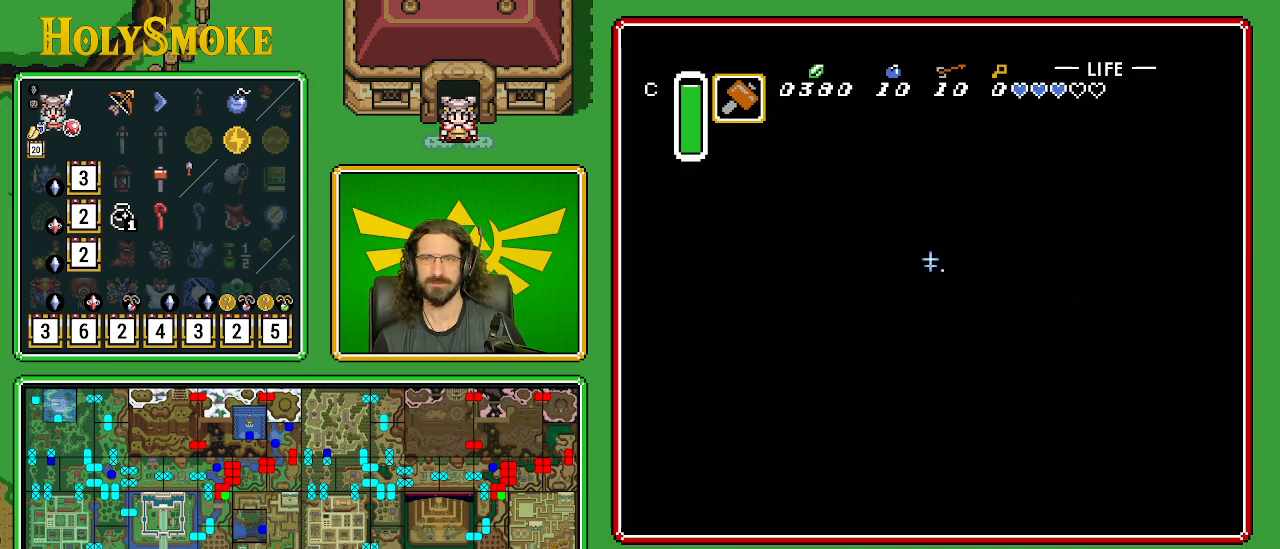
Gameplay with a controller (Nintendo layout); each line is a JSON object with the inputs held at the frame after it. "events" lists button and stick changes between this image and that frame as [ms after this image, input, new state], when the widget could be followed in between. Not read: L1 L3 R1 R3.
{"buttons": ["B", "DPAD_DOWN"], "events": [[483, "DPAD_DOWN", "down"]]}
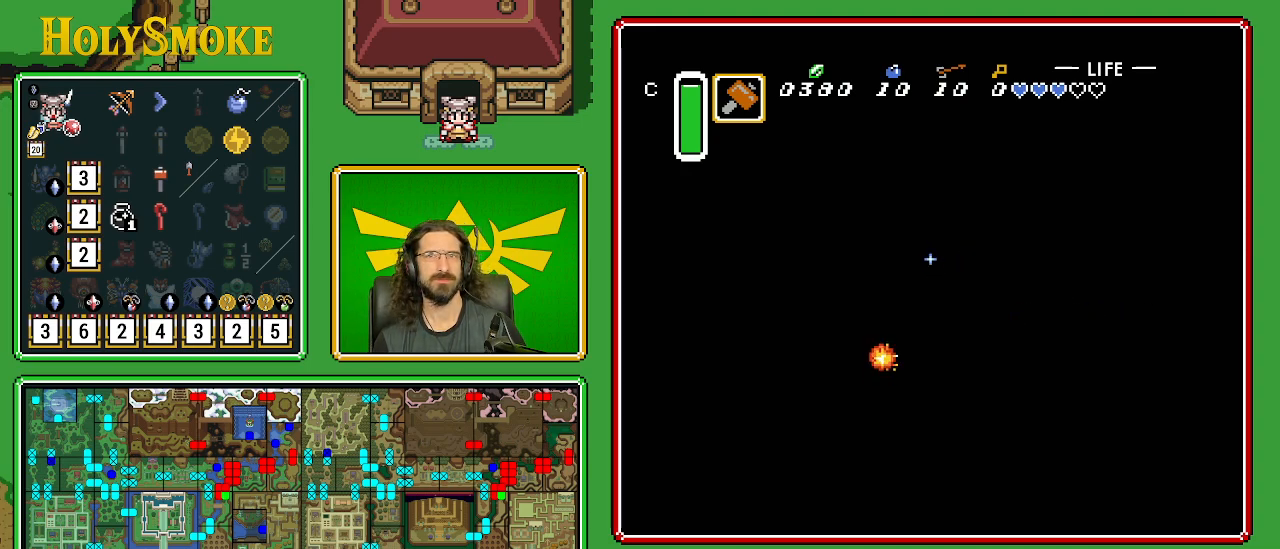
{"buttons": ["B"], "events": [[117, "DPAD_LEFT", "down"], [350, "DPAD_DOWN", "up"], [433, "DPAD_LEFT", "up"]]}
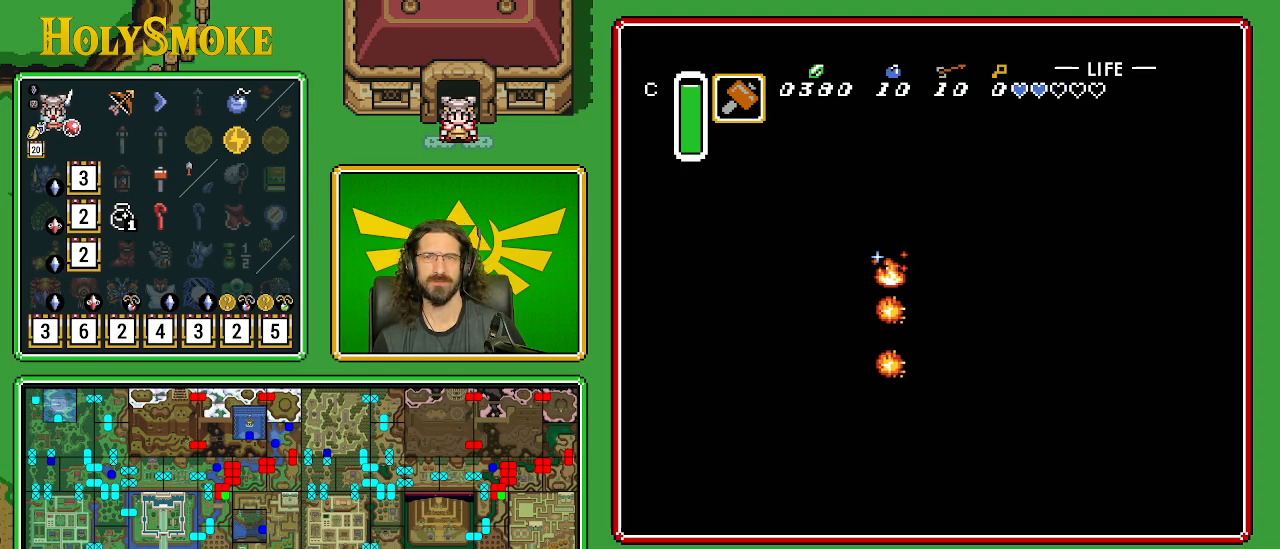
{"buttons": ["B", "DPAD_RIGHT"], "events": [[167, "DPAD_RIGHT", "down"]]}
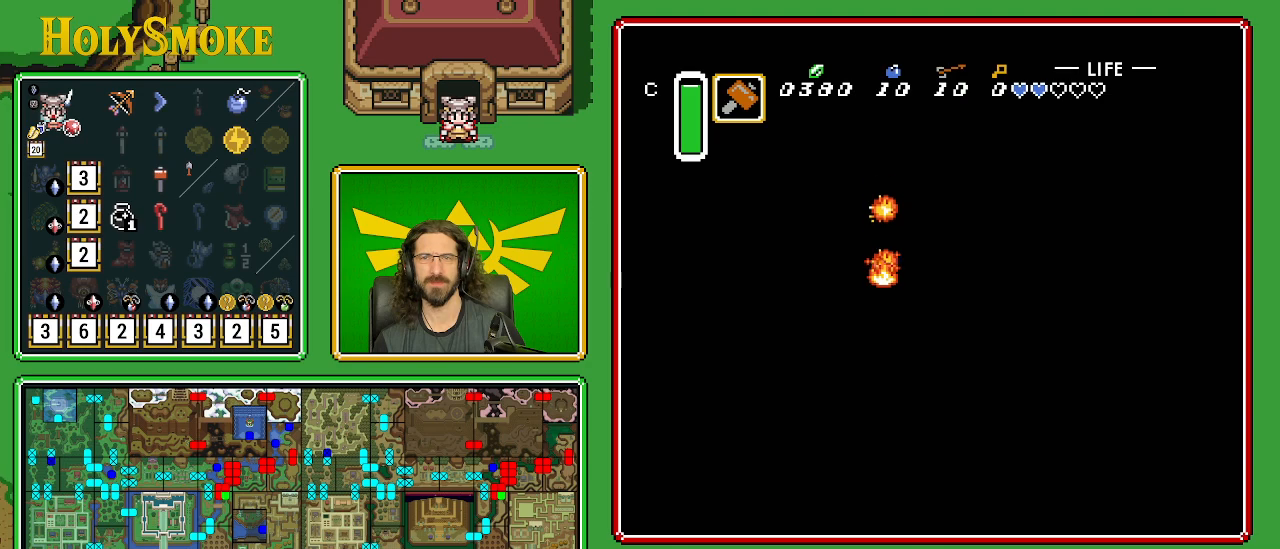
{"buttons": ["B"], "events": [[17, "B", "up"], [233, "DPAD_DOWN", "down"], [250, "DPAD_LEFT", "down"], [250, "DPAD_RIGHT", "up"], [267, "DPAD_DOWN", "up"], [350, "B", "down"], [417, "DPAD_LEFT", "up"]]}
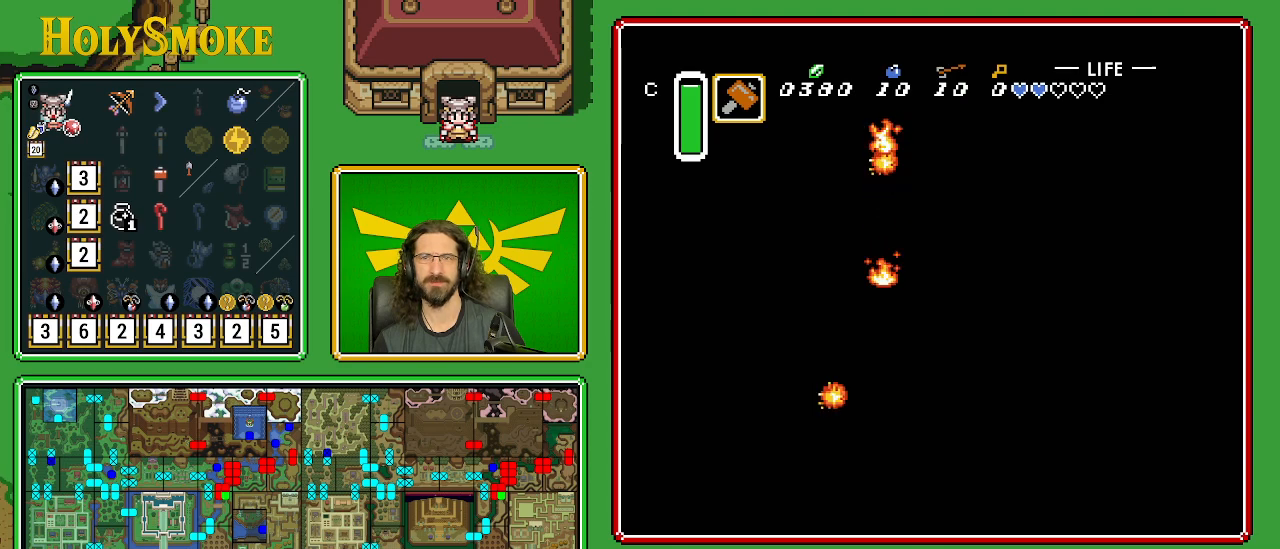
{"buttons": ["B"], "events": []}
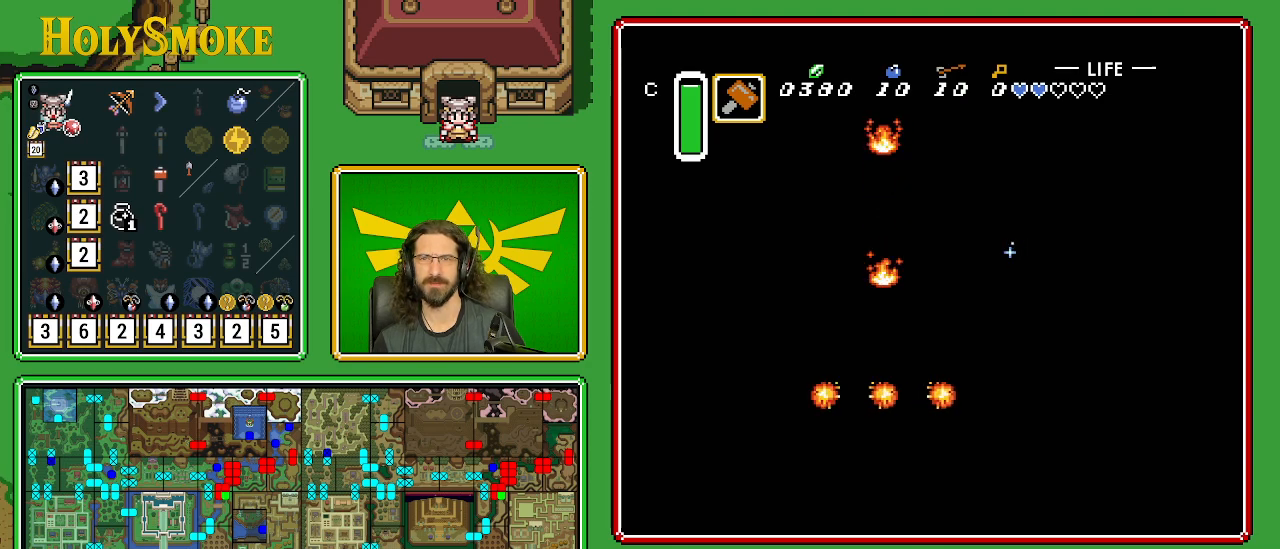
{"buttons": ["B", "DPAD_DOWN", "DPAD_LEFT"], "events": [[383, "DPAD_LEFT", "down"], [433, "DPAD_DOWN", "down"]]}
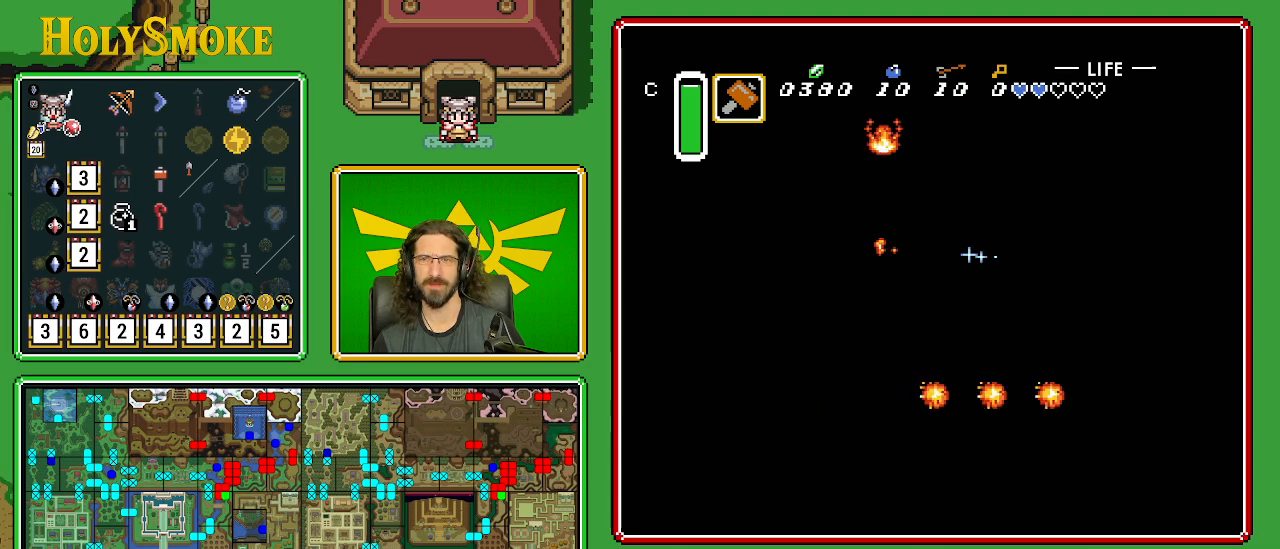
{"buttons": ["B"], "events": [[250, "DPAD_DOWN", "up"], [250, "DPAD_LEFT", "up"]]}
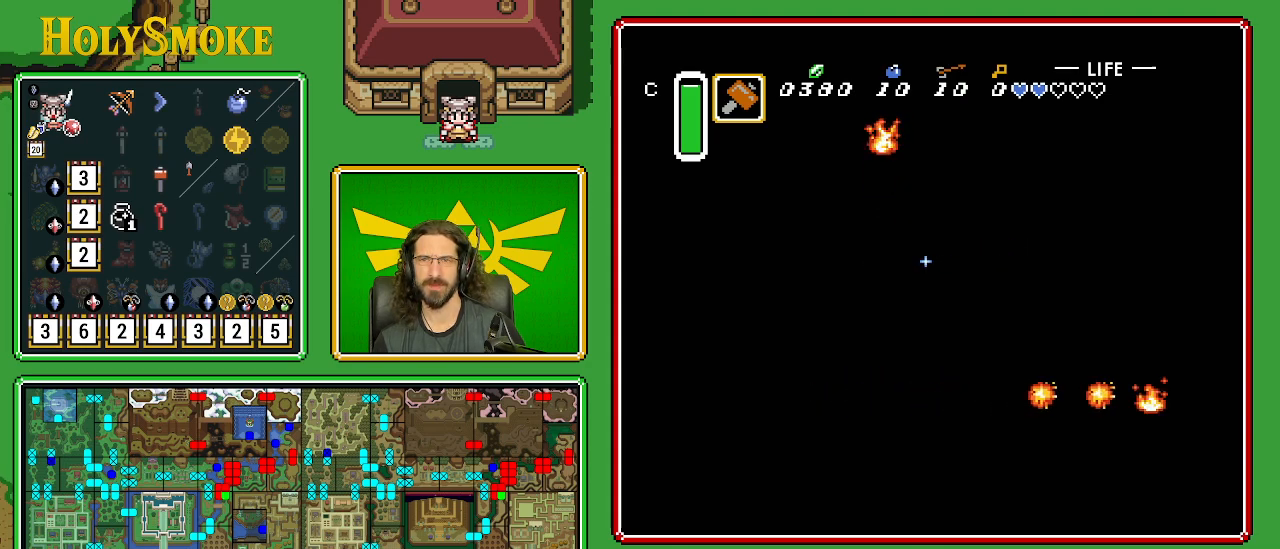
{"buttons": [], "events": [[117, "DPAD_LEFT", "down"], [183, "DPAD_DOWN", "down"], [283, "B", "up"], [333, "DPAD_DOWN", "up"], [433, "DPAD_LEFT", "up"]]}
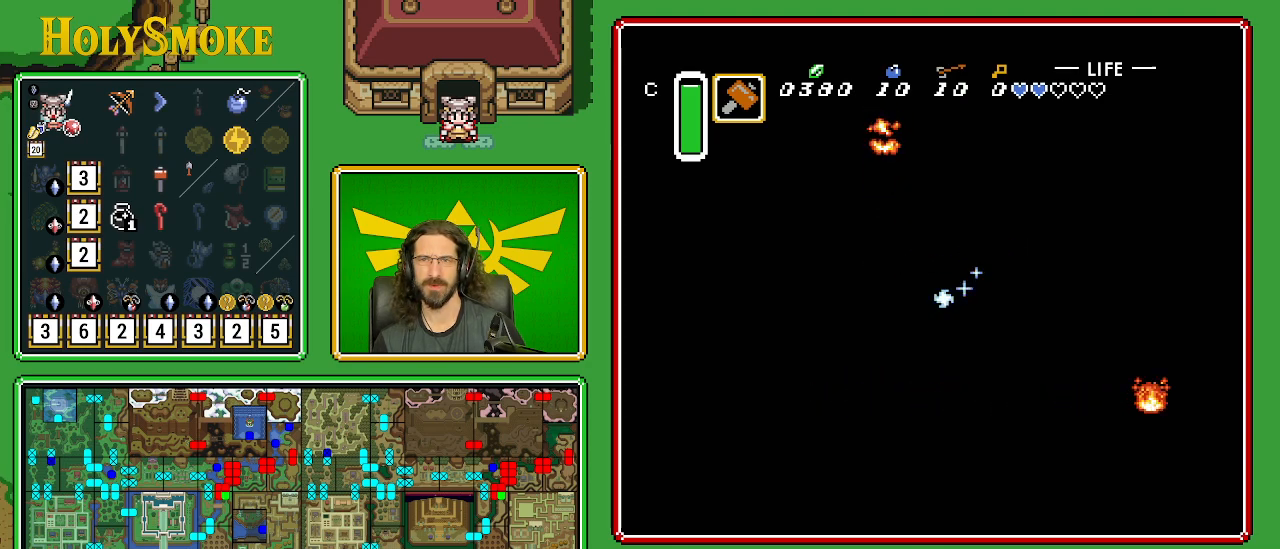
{"buttons": ["DPAD_LEFT"], "events": [[500, "DPAD_LEFT", "down"]]}
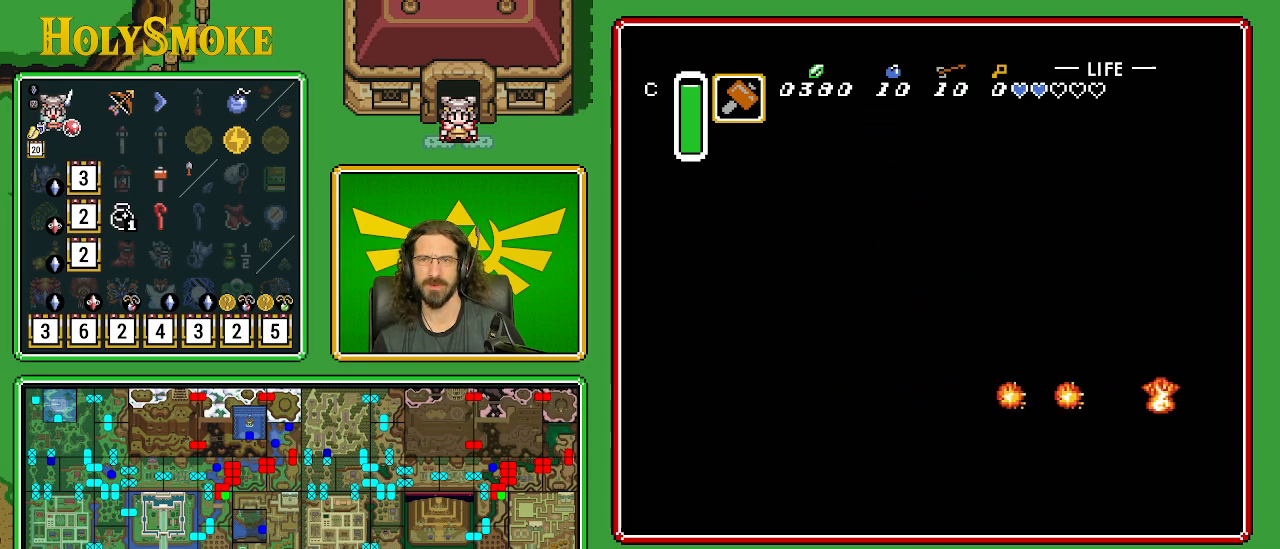
{"buttons": ["B", "DPAD_DOWN"], "events": [[283, "DPAD_DOWN", "down"], [317, "DPAD_LEFT", "up"], [400, "B", "down"]]}
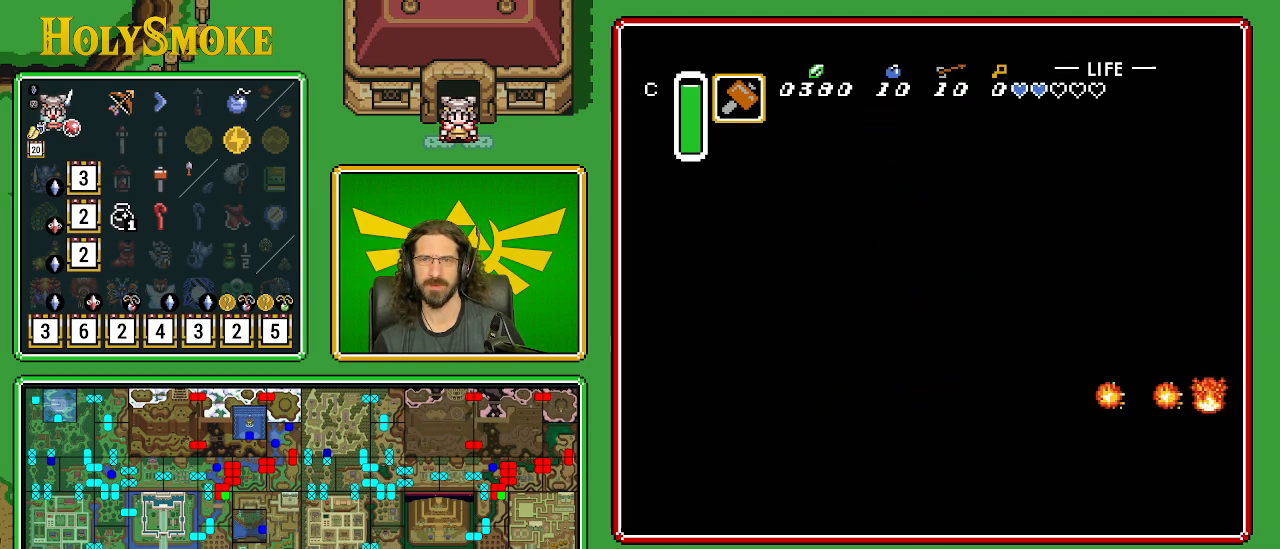
{"buttons": ["B", "DPAD_DOWN"], "events": []}
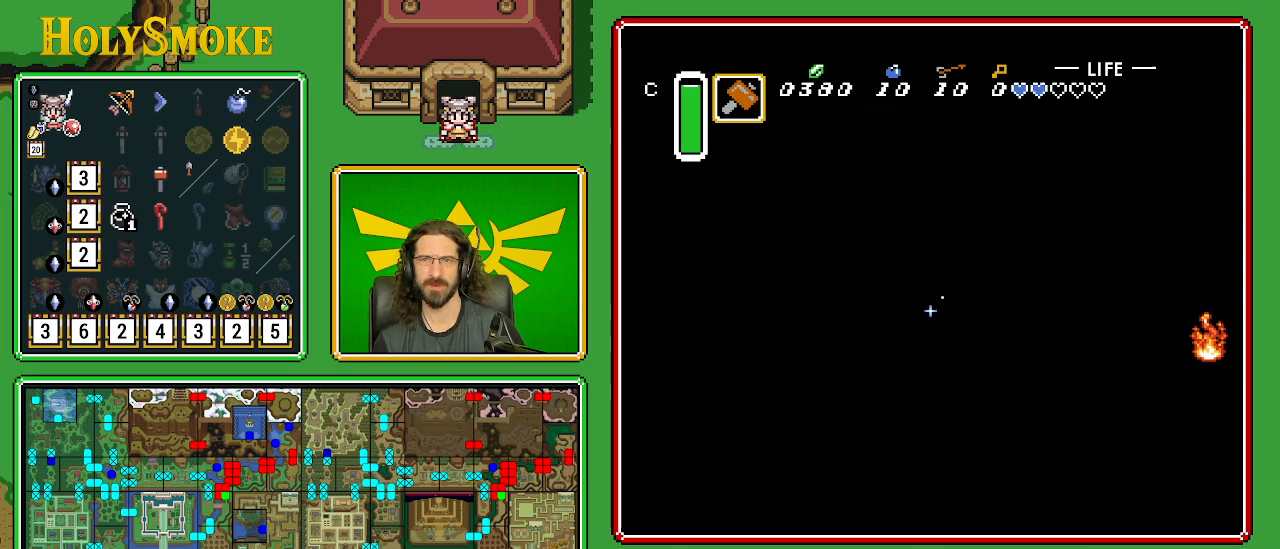
{"buttons": ["B", "DPAD_DOWN", "DPAD_LEFT"], "events": [[283, "DPAD_LEFT", "down"]]}
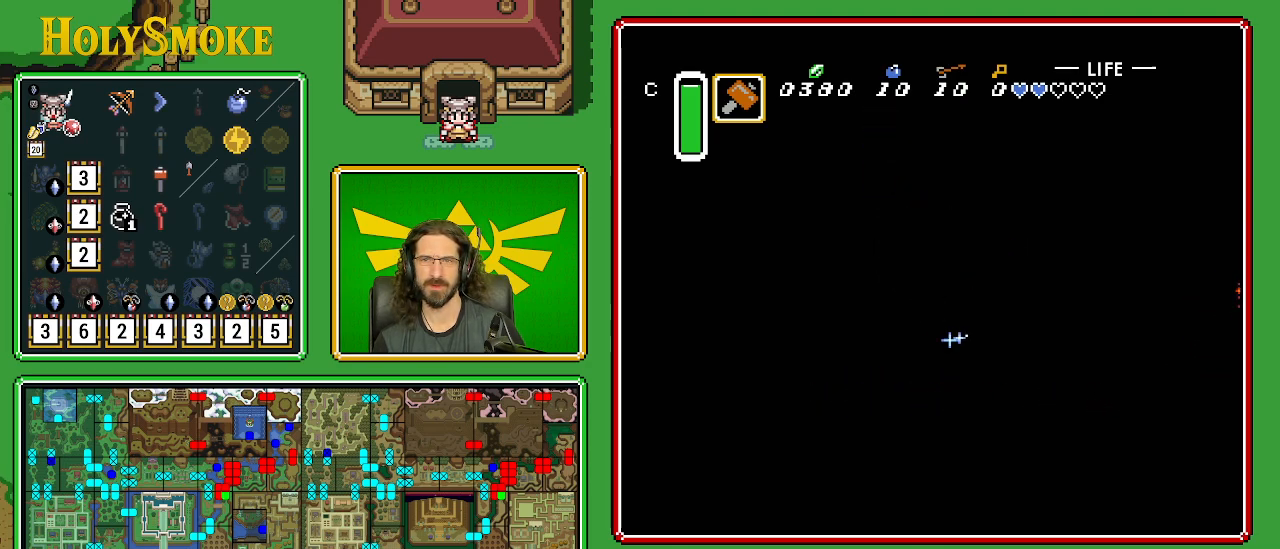
{"buttons": ["DPAD_LEFT"], "events": [[233, "B", "up"], [317, "DPAD_DOWN", "up"]]}
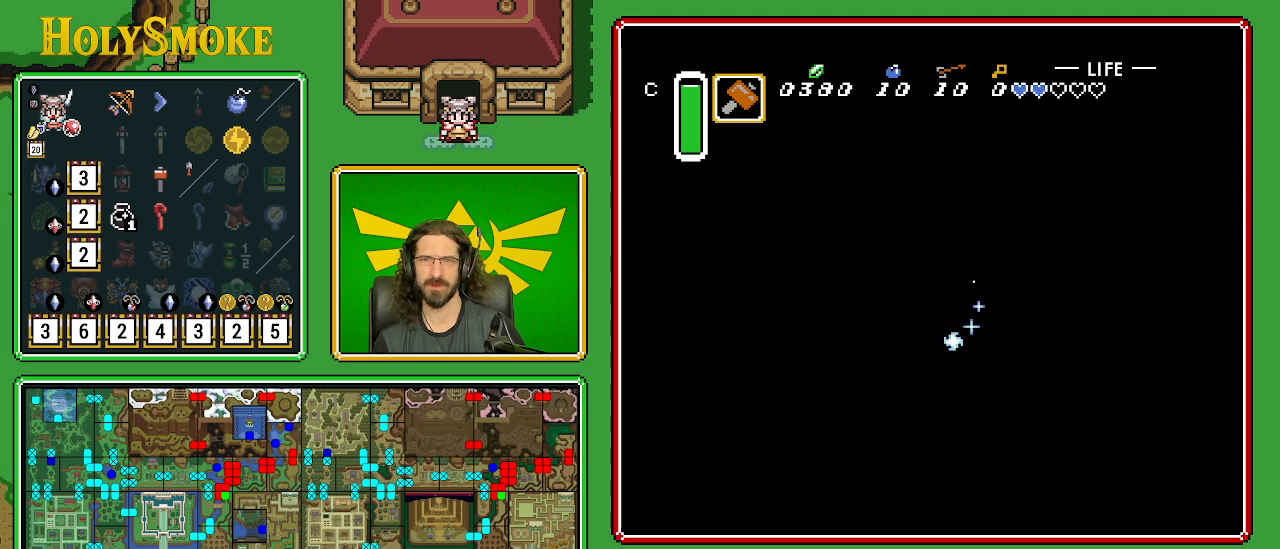
{"buttons": ["DPAD_UP", "DPAD_LEFT"], "events": [[283, "DPAD_UP", "down"]]}
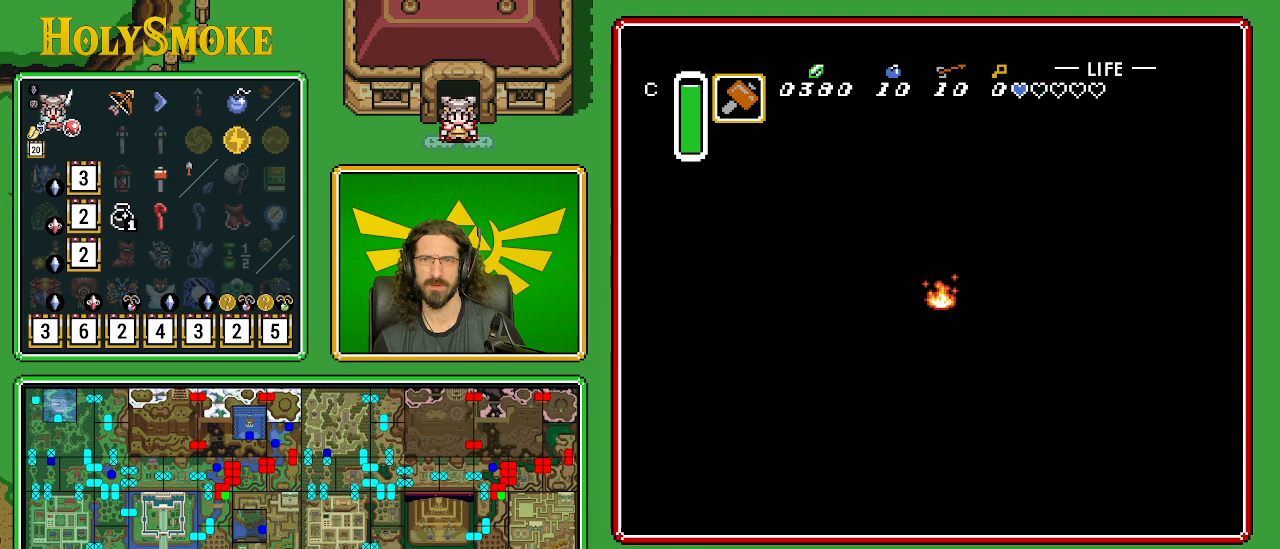
{"buttons": ["B", "DPAD_UP", "DPAD_LEFT"], "events": [[300, "B", "down"]]}
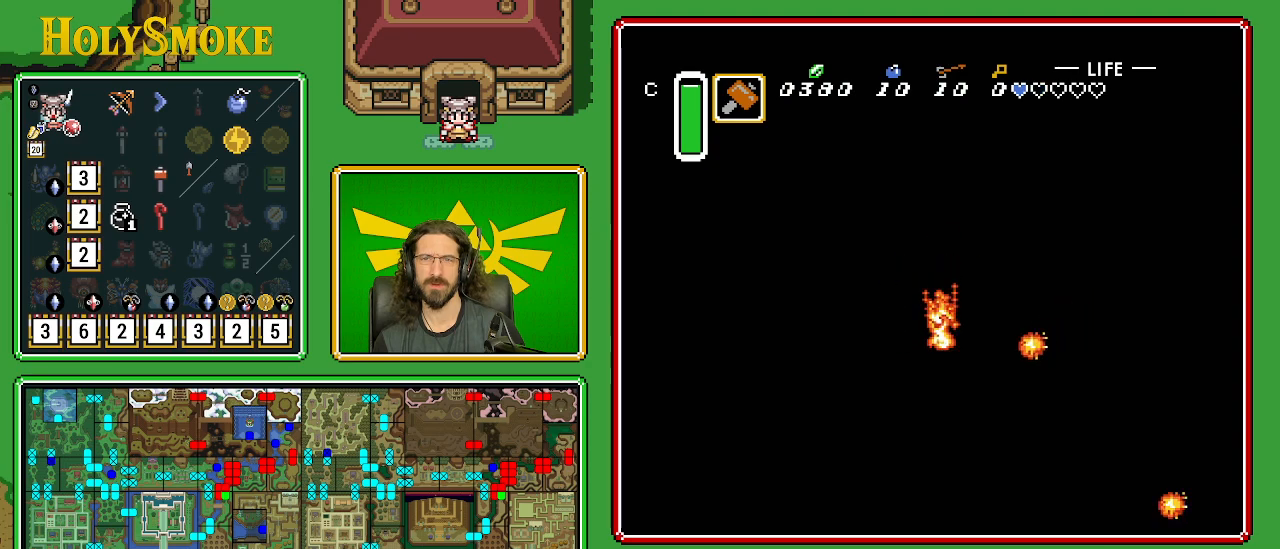
{"buttons": ["B", "DPAD_UP"], "events": [[133, "B", "up"], [133, "DPAD_LEFT", "up"], [217, "B", "down"]]}
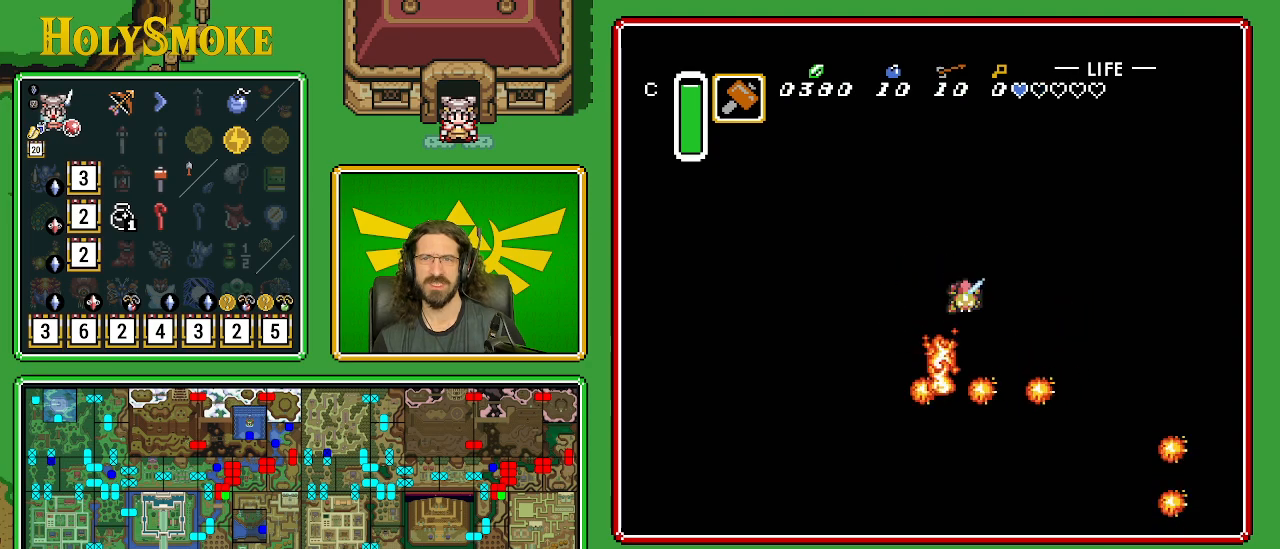
{"buttons": ["B", "DPAD_UP", "DPAD_LEFT"], "events": [[83, "DPAD_LEFT", "down"], [433, "B", "up"], [483, "B", "down"]]}
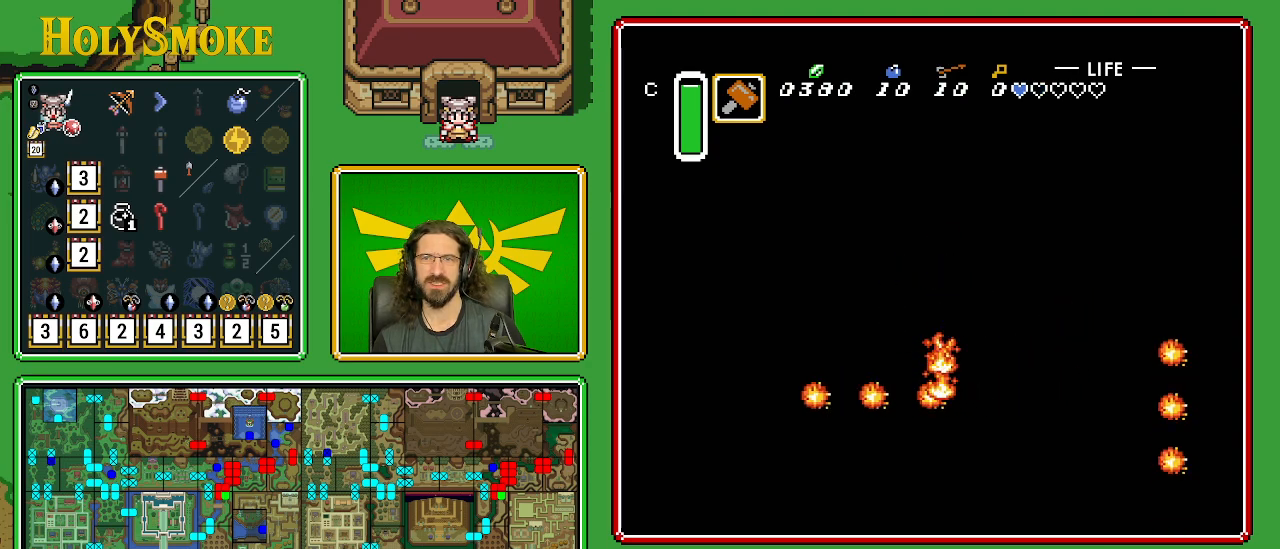
{"buttons": ["B", "DPAD_UP", "DPAD_LEFT"], "events": []}
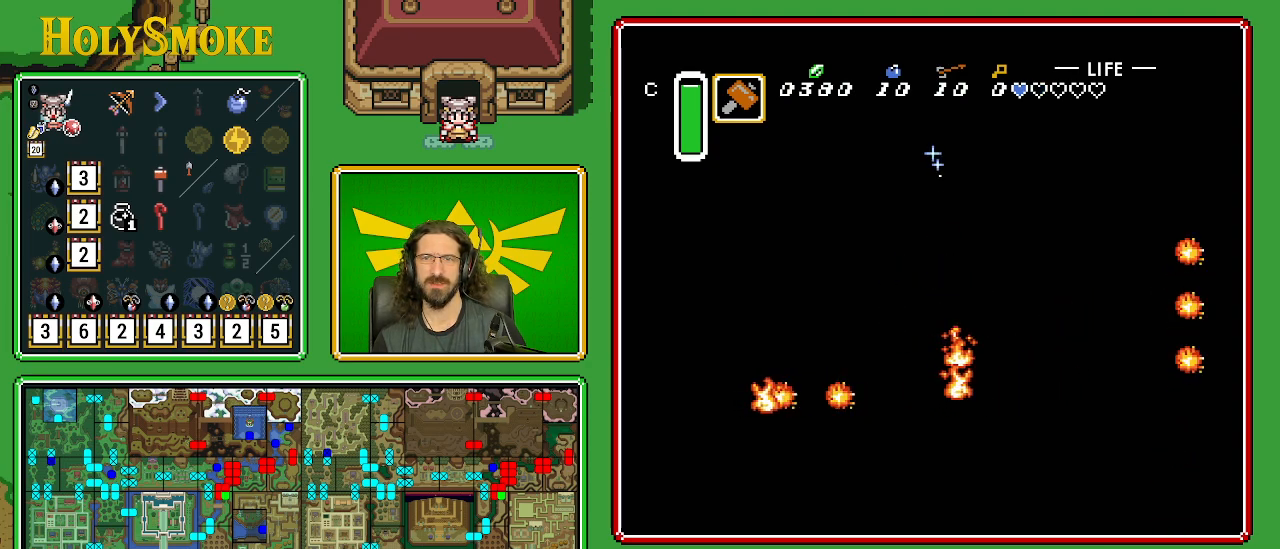
{"buttons": ["B", "DPAD_UP", "DPAD_LEFT"], "events": [[167, "DPAD_UP", "up"], [300, "DPAD_UP", "down"]]}
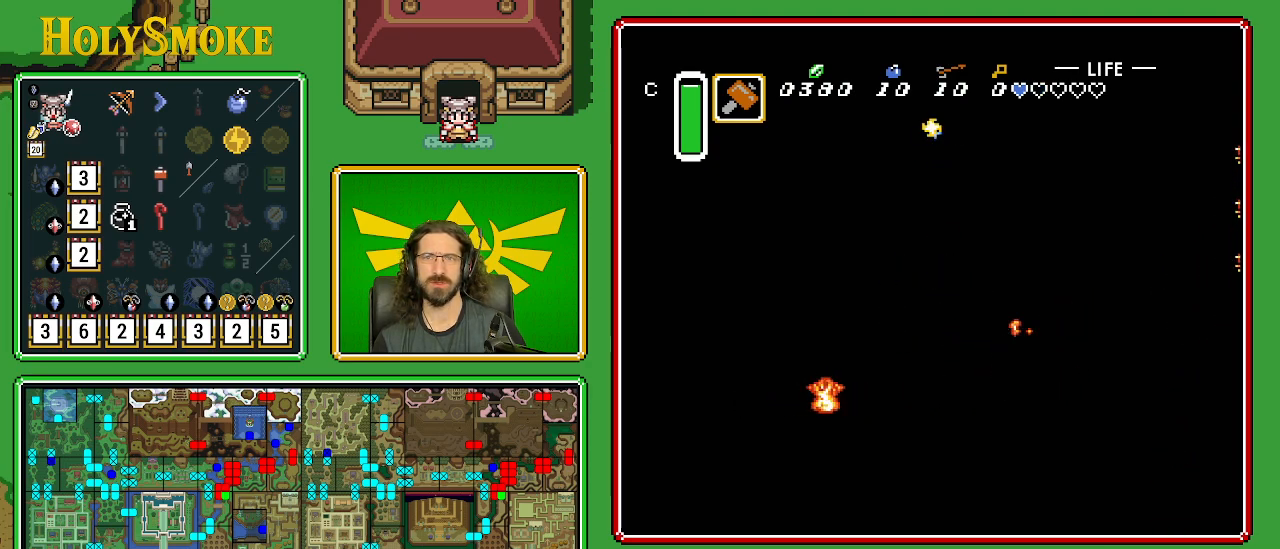
{"buttons": ["B", "DPAD_LEFT"], "events": [[117, "DPAD_UP", "up"]]}
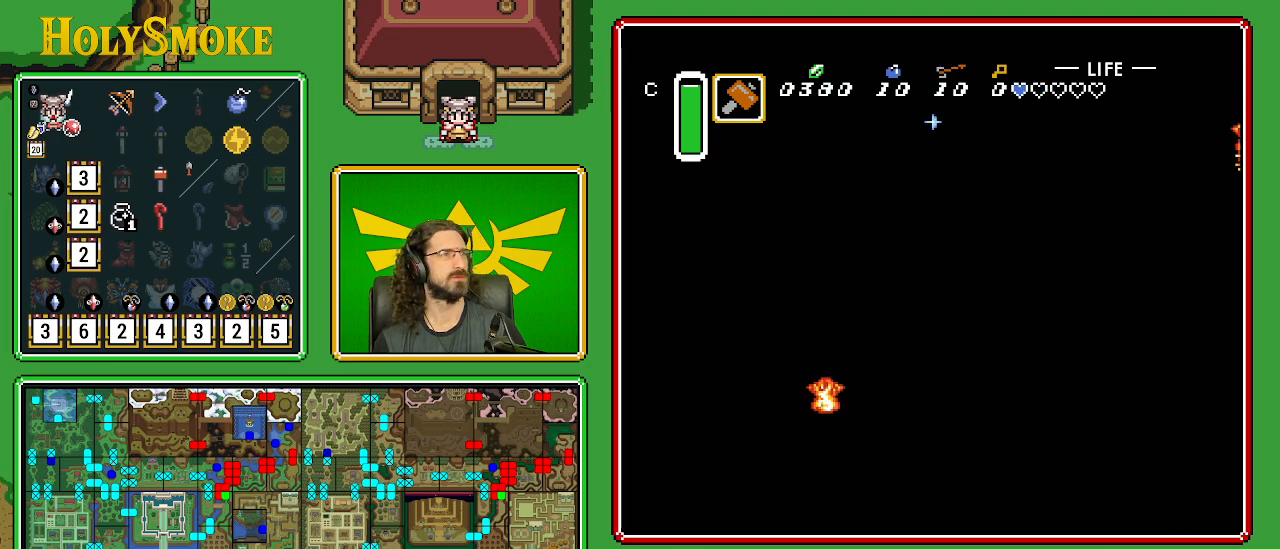
{"buttons": ["B"], "events": [[250, "DPAD_LEFT", "up"]]}
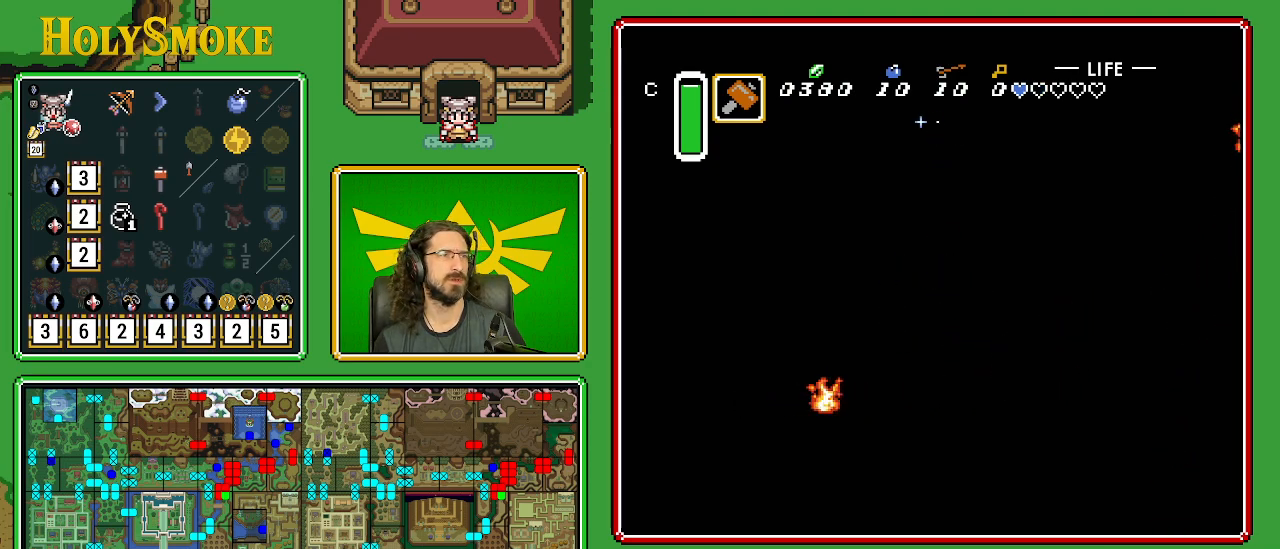
{"buttons": ["B", "DPAD_DOWN"], "events": [[83, "DPAD_DOWN", "down"]]}
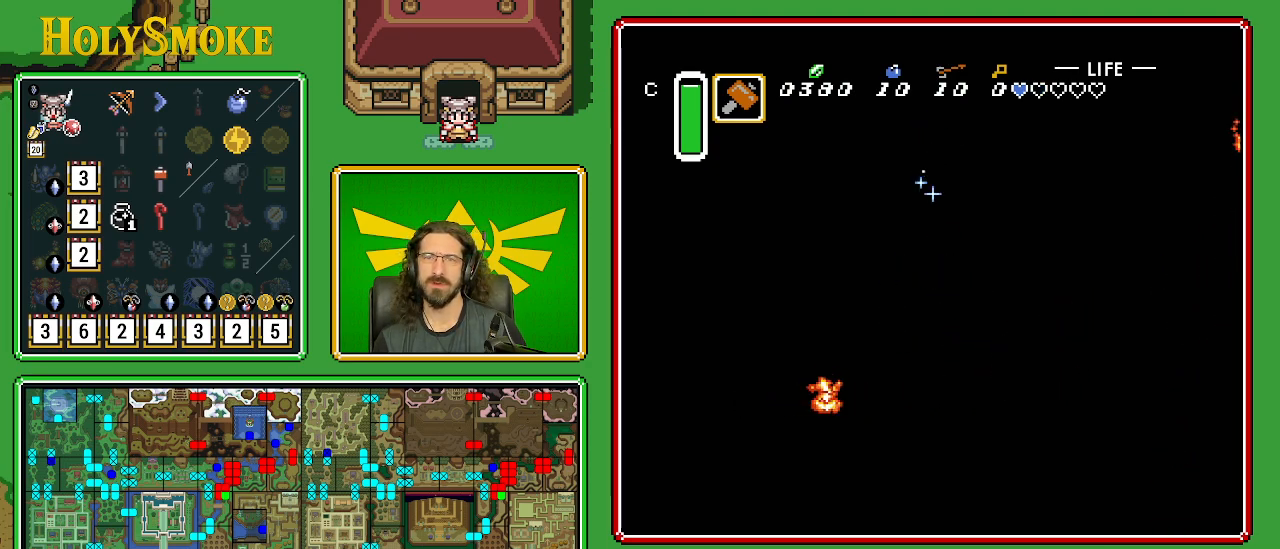
{"buttons": ["B", "DPAD_DOWN", "DPAD_LEFT"], "events": [[467, "DPAD_LEFT", "down"]]}
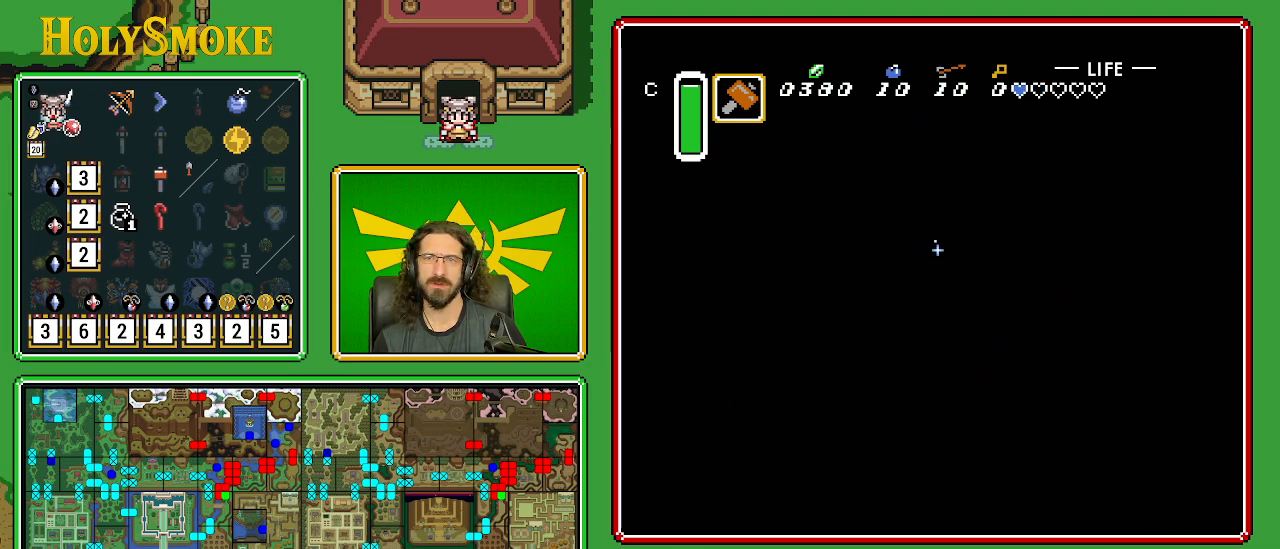
{"buttons": ["B", "DPAD_UP", "DPAD_LEFT"], "events": [[150, "DPAD_DOWN", "up"], [467, "DPAD_UP", "down"]]}
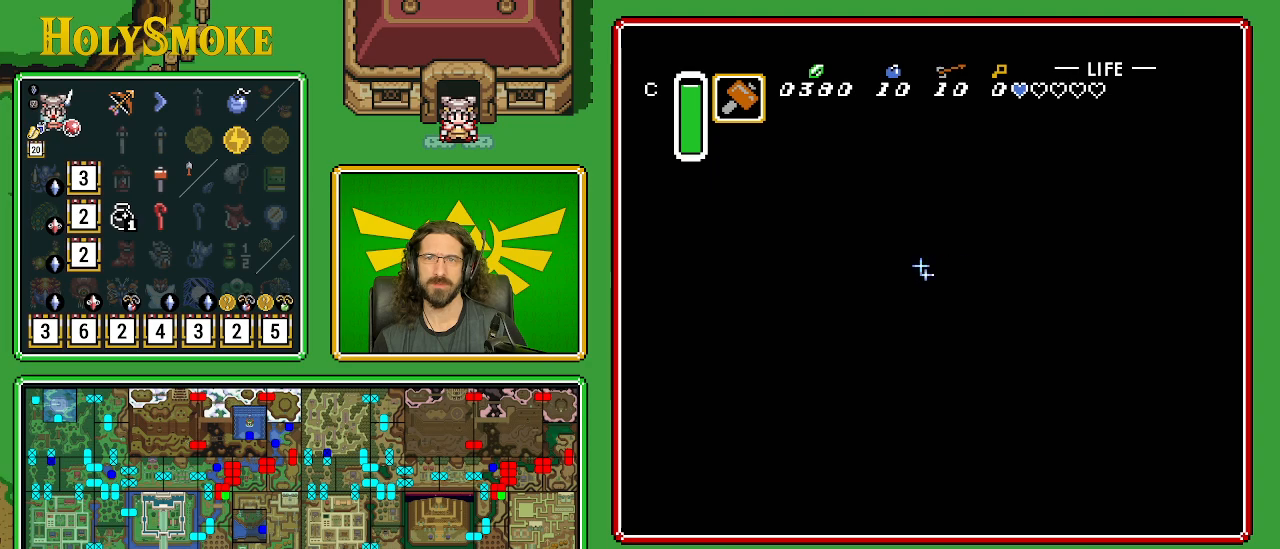
{"buttons": ["B", "DPAD_UP", "DPAD_RIGHT"], "events": [[350, "DPAD_LEFT", "up"], [417, "DPAD_RIGHT", "down"]]}
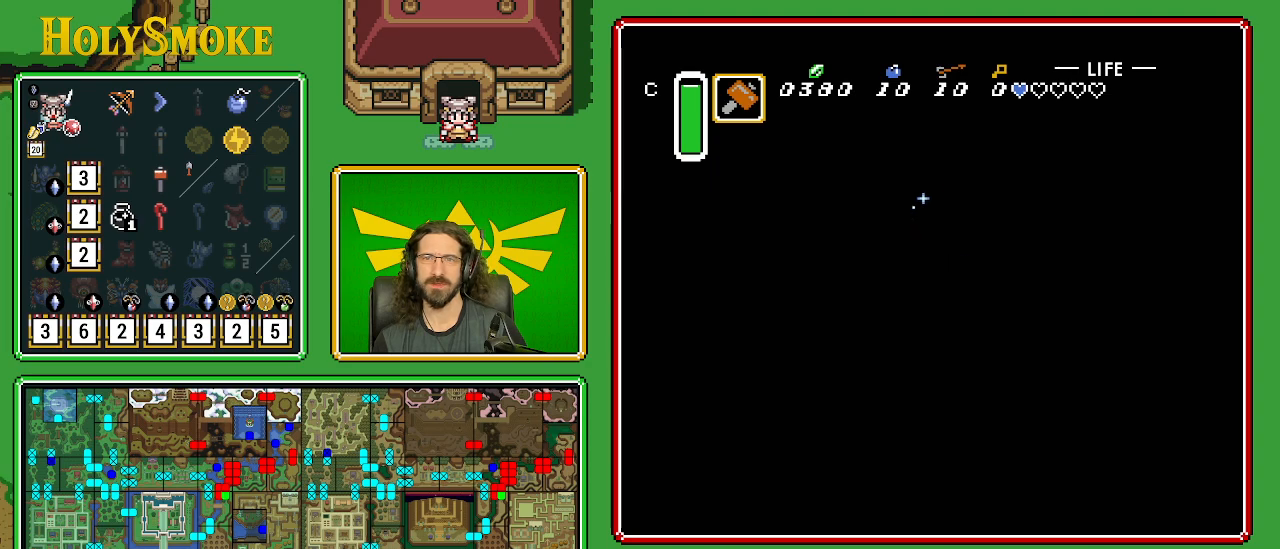
{"buttons": ["A", "B", "DPAD_UP"], "events": [[83, "DPAD_RIGHT", "up"], [483, "A", "down"]]}
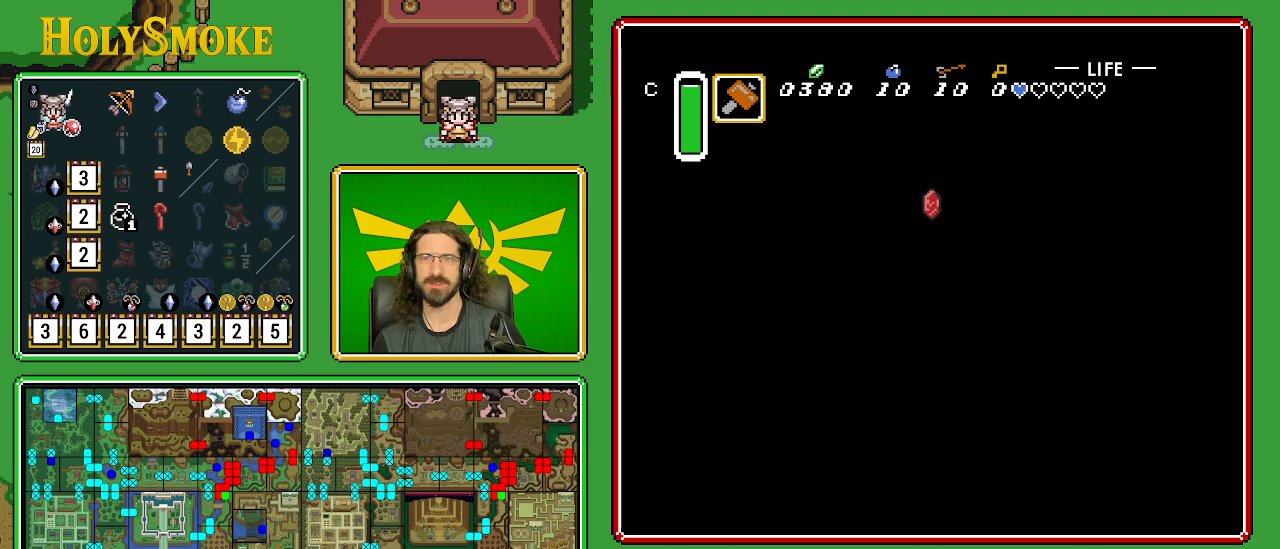
{"buttons": ["B"], "events": [[267, "DPAD_UP", "up"], [283, "A", "up"]]}
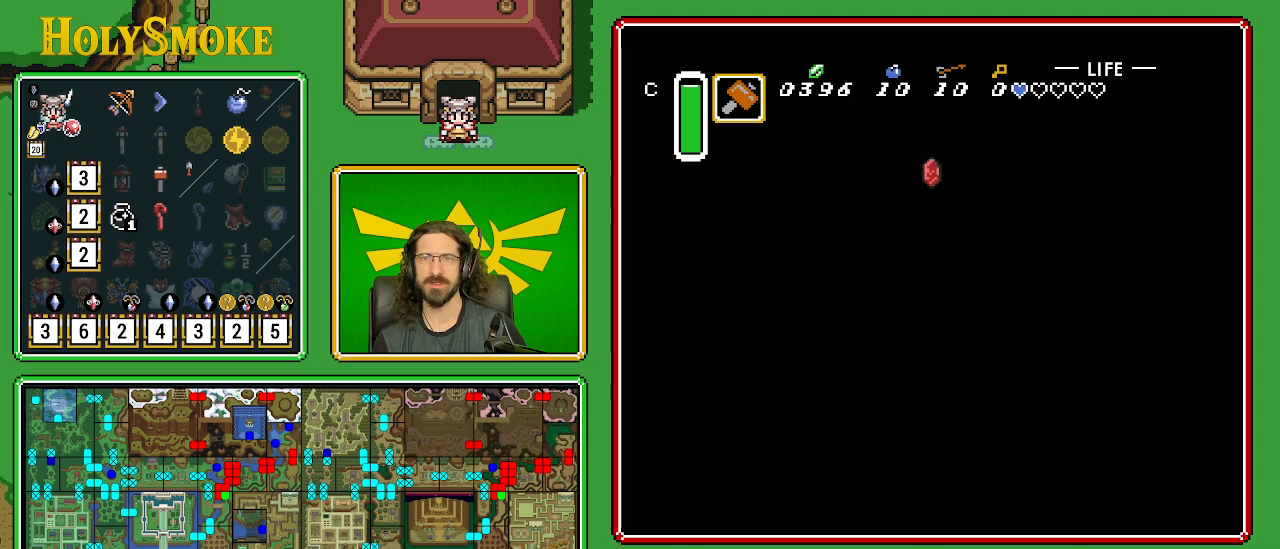
{"buttons": ["B"], "events": []}
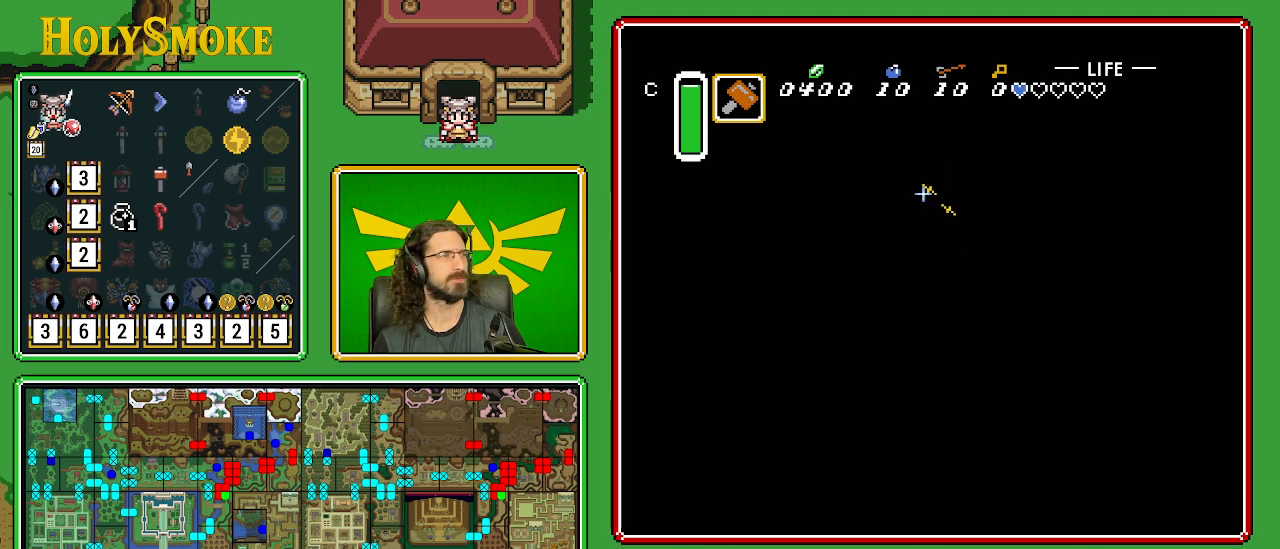
{"buttons": [], "events": [[117, "B", "up"]]}
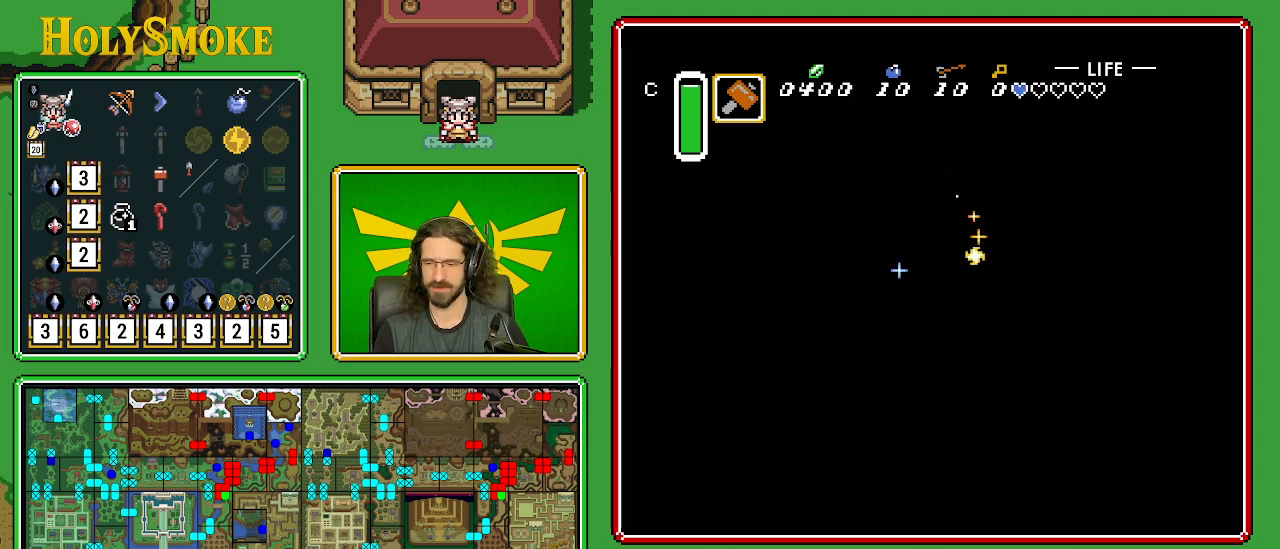
{"buttons": [], "events": []}